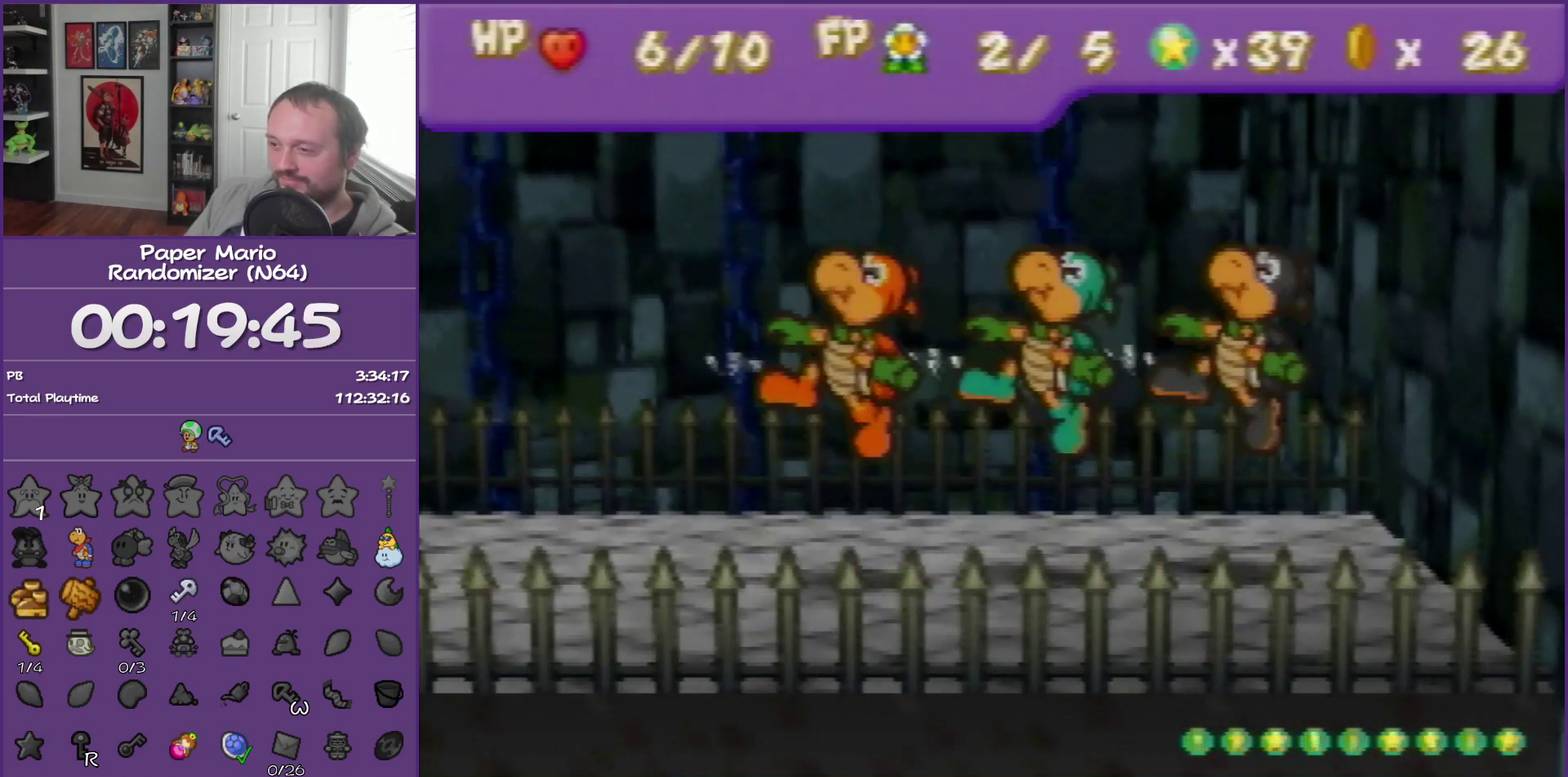
Gameplay with a controller (Nintendo layout); each line is a JSON object with the inputs held at the frame after it. "events" lists button and stick changes between this image and that frame as [ms after this image, input, new state], when the widget could be followed in between. This overlay highlights the sticks when they move; stick clicks (L3) are not distinguishable. Not read: L3 R3.
{"buttons": [], "left_stick": "center", "events": []}
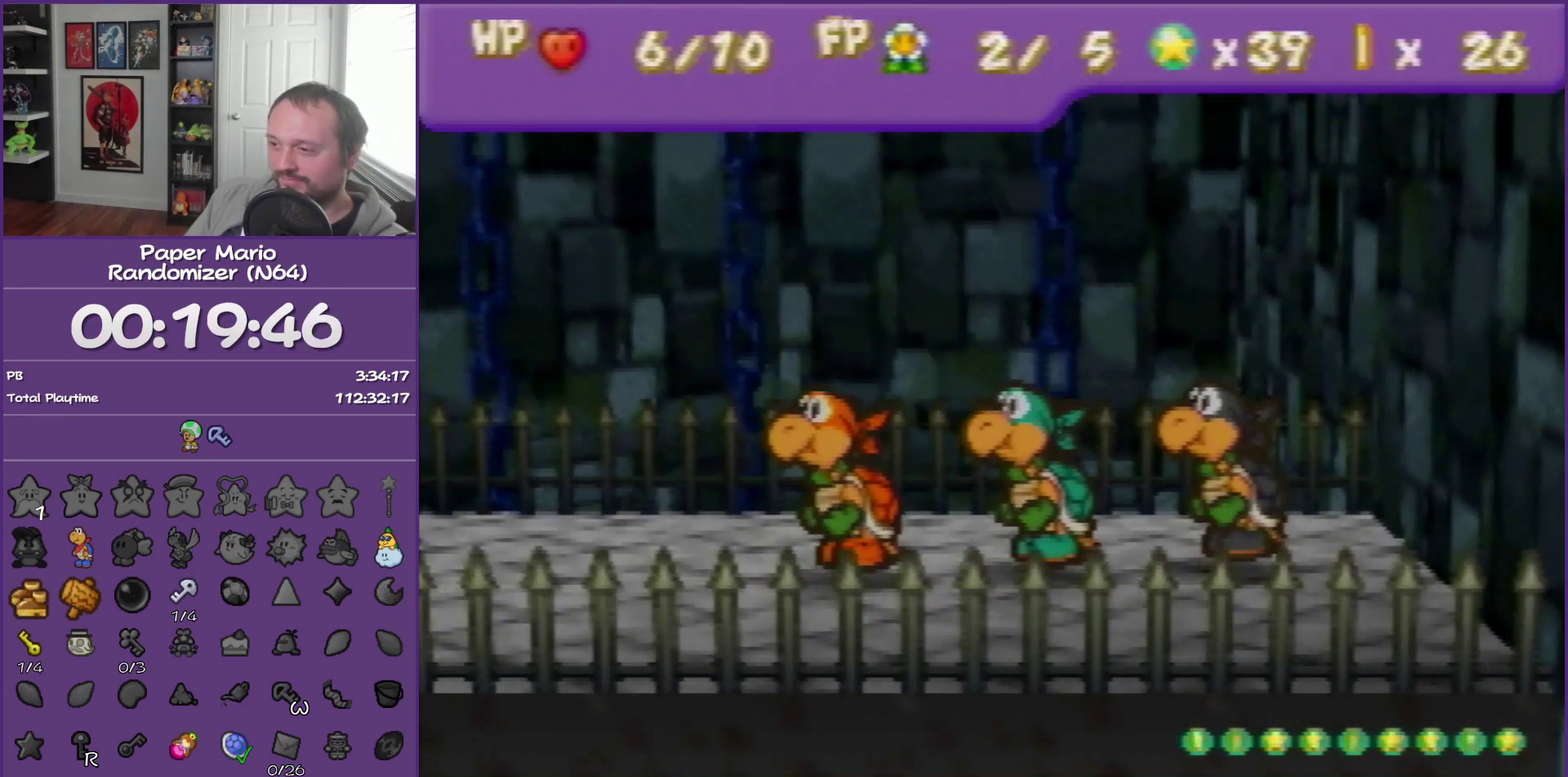
{"buttons": [], "left_stick": "center", "events": []}
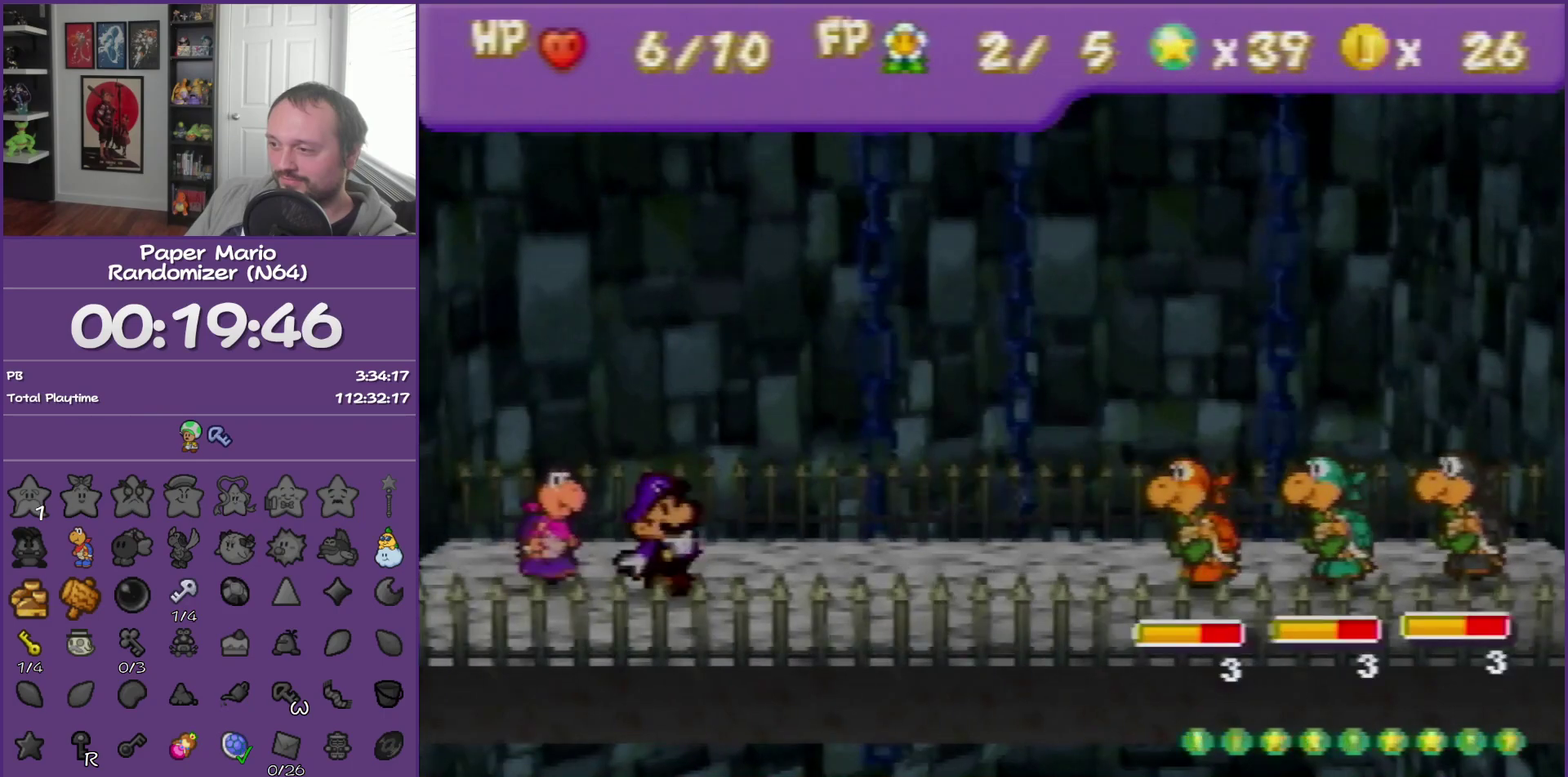
{"buttons": [], "left_stick": "up-left", "events": [[417, "left_stick", "up-left"]]}
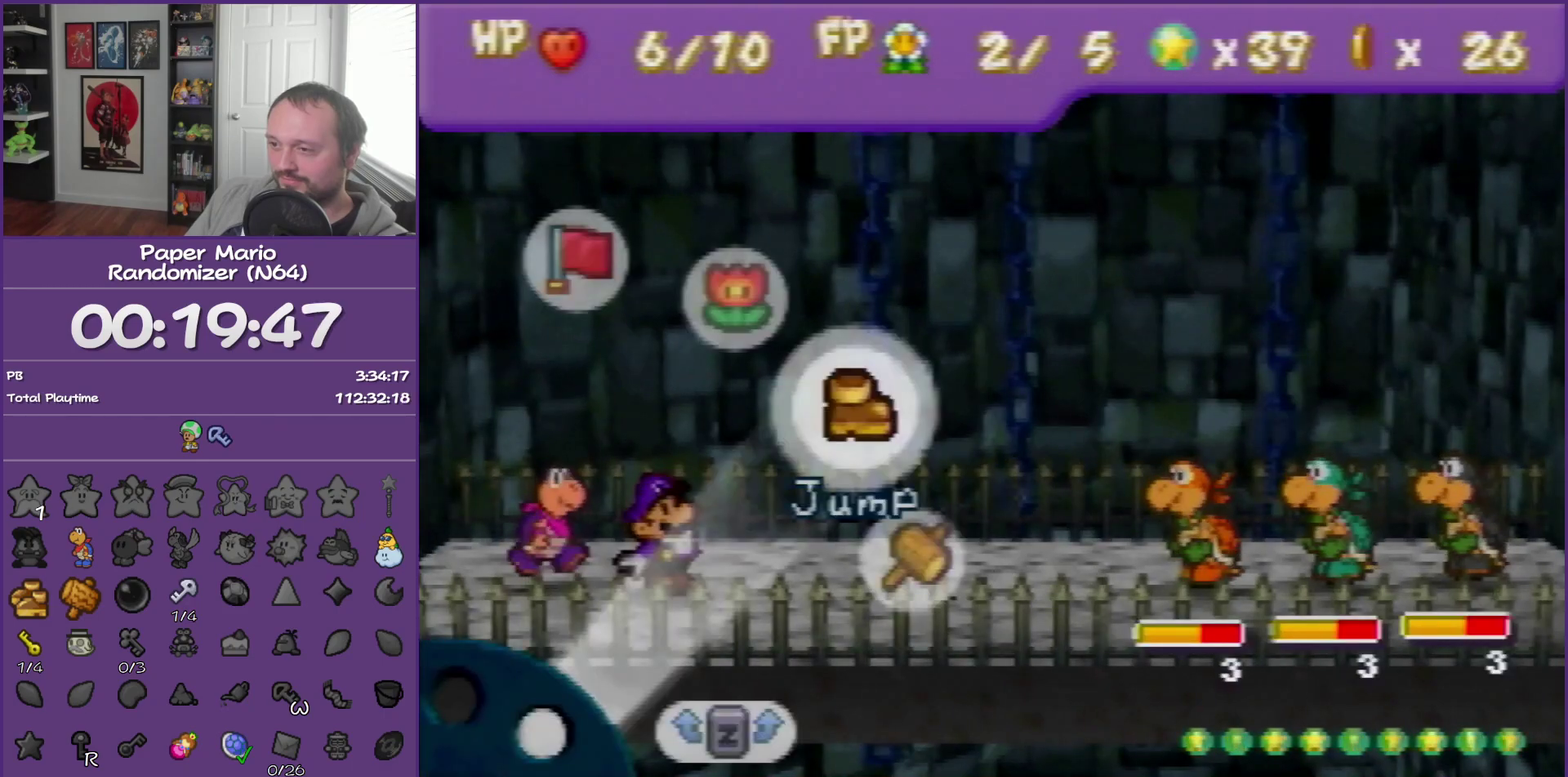
{"buttons": [], "left_stick": "down", "events": [[17, "A", "down"], [50, "left_stick", "center"], [133, "A", "up"], [433, "left_stick", "down"]]}
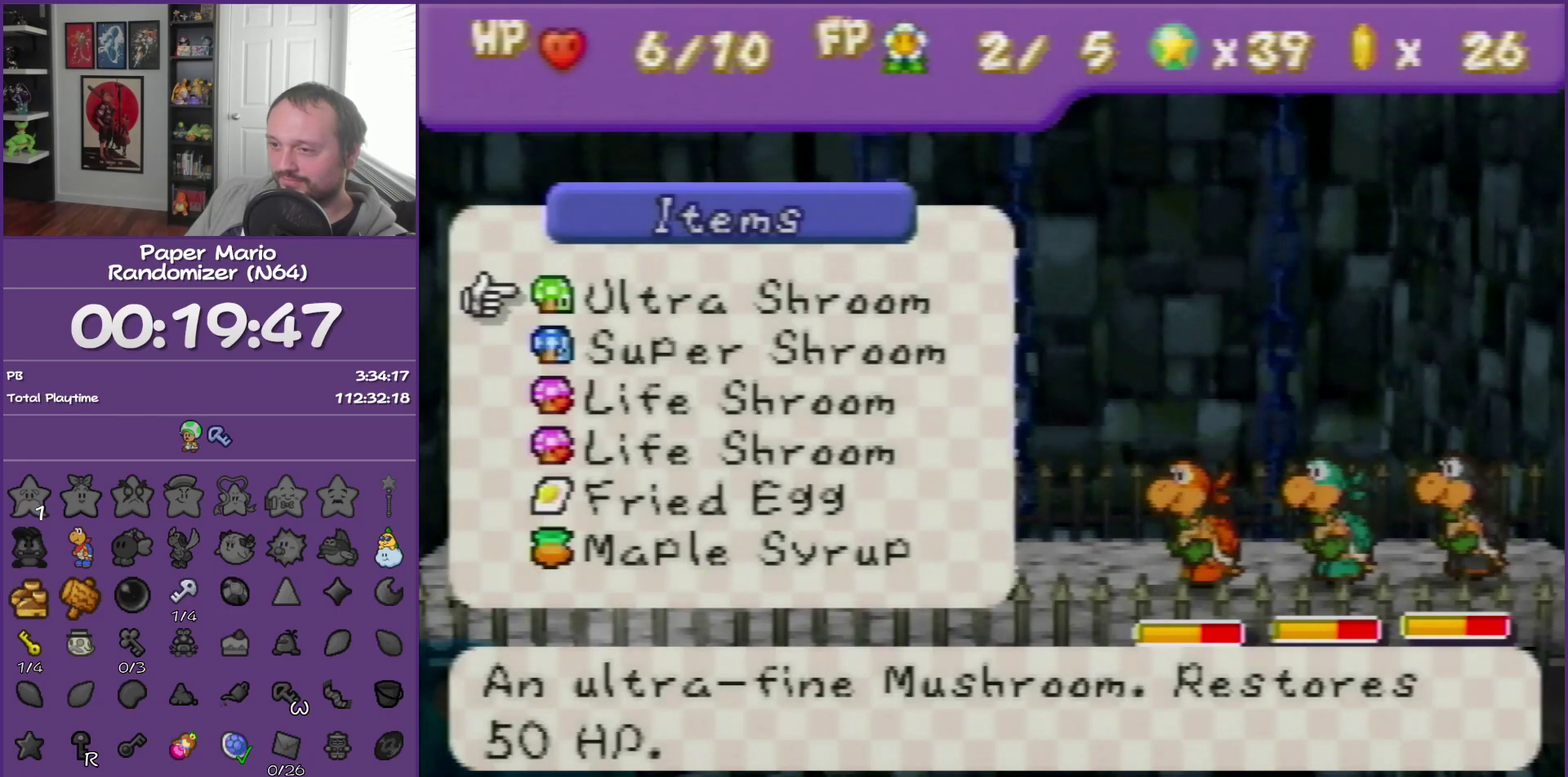
{"buttons": [], "left_stick": "down", "events": [[17, "R1", "down"], [67, "left_stick", "center"], [183, "R1", "up"], [183, "left_stick", "down"], [300, "R1", "down"], [300, "left_stick", "center"], [367, "left_stick", "down"], [433, "R1", "up"]]}
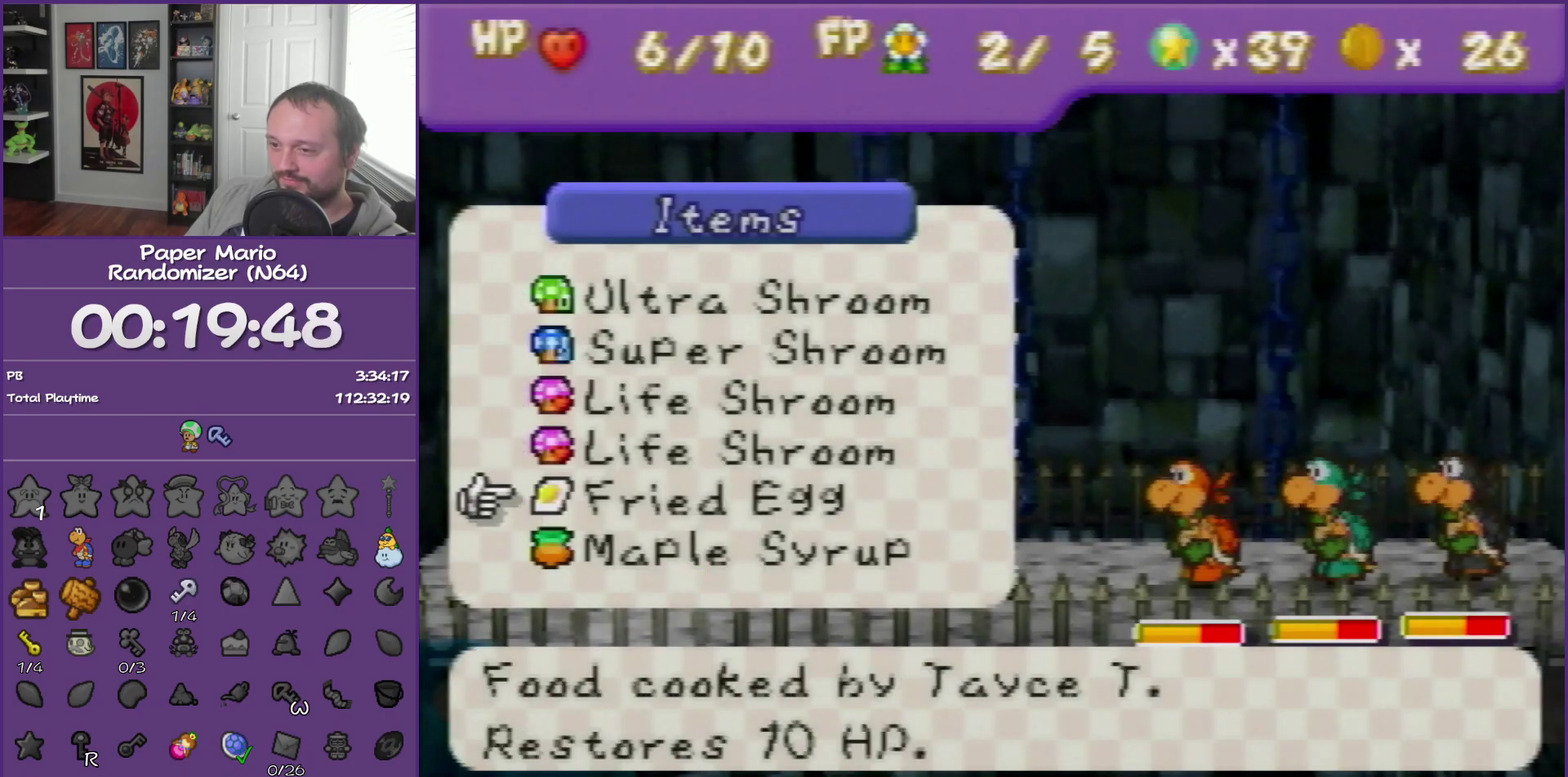
{"buttons": [], "left_stick": "center", "events": [[33, "left_stick", "center"], [100, "left_stick", "down"], [250, "left_stick", "center"], [333, "left_stick", "down"], [500, "left_stick", "center"]]}
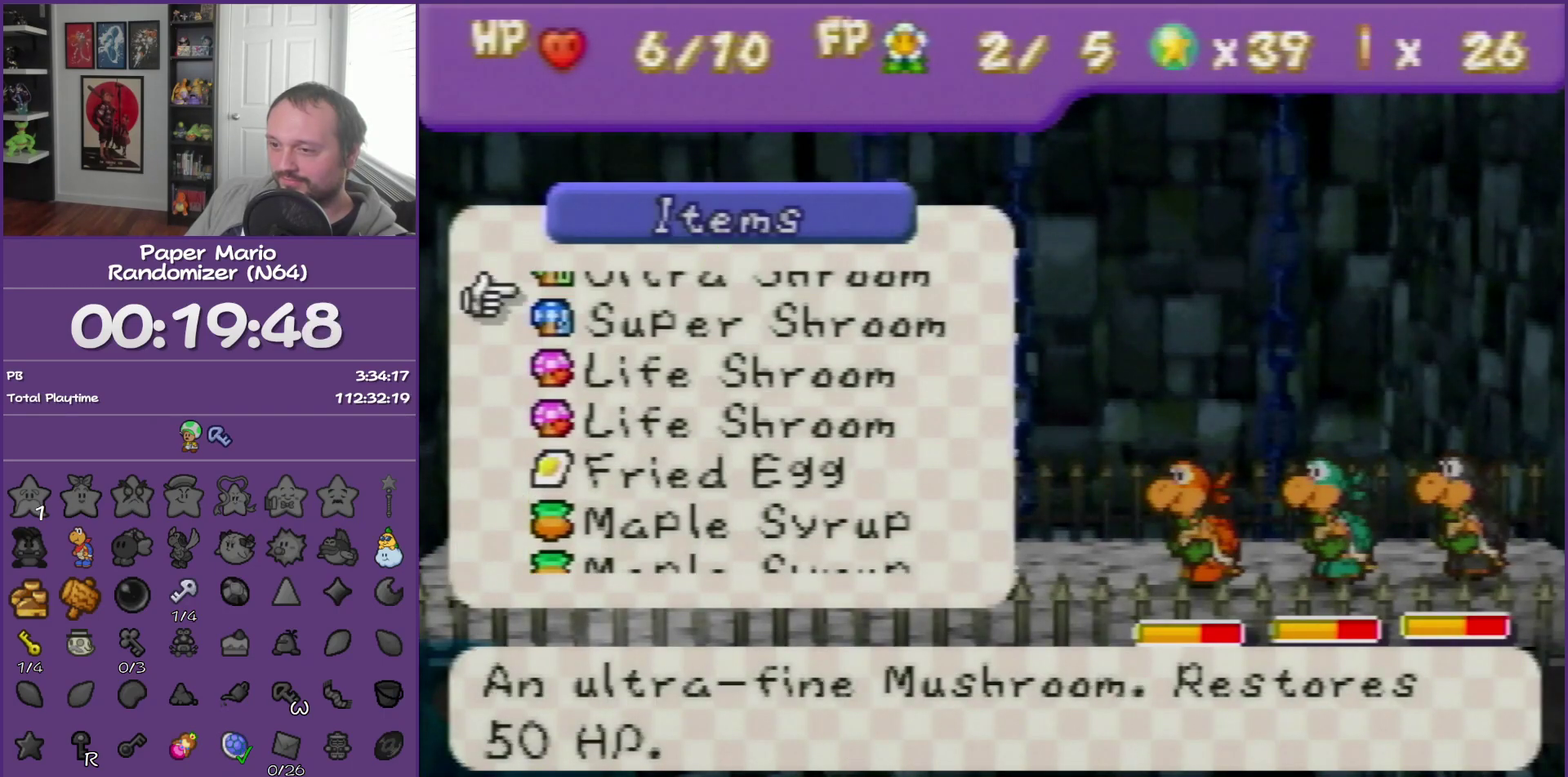
{"buttons": [], "left_stick": "center", "events": [[150, "B", "down"], [317, "B", "up"]]}
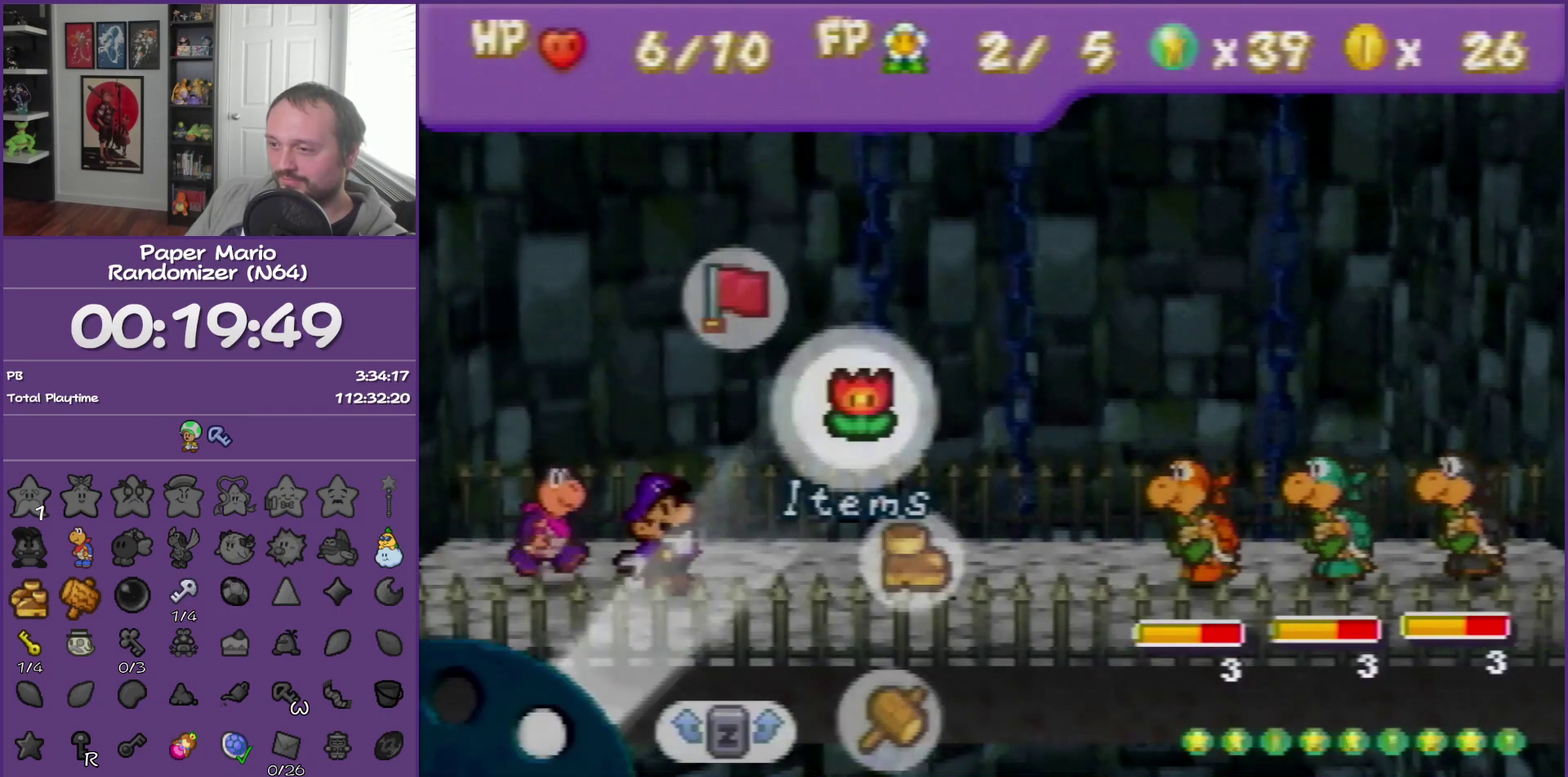
{"buttons": [], "left_stick": "center", "events": [[67, "left_stick", "right"], [217, "left_stick", "center"], [250, "A", "down"], [383, "A", "up"]]}
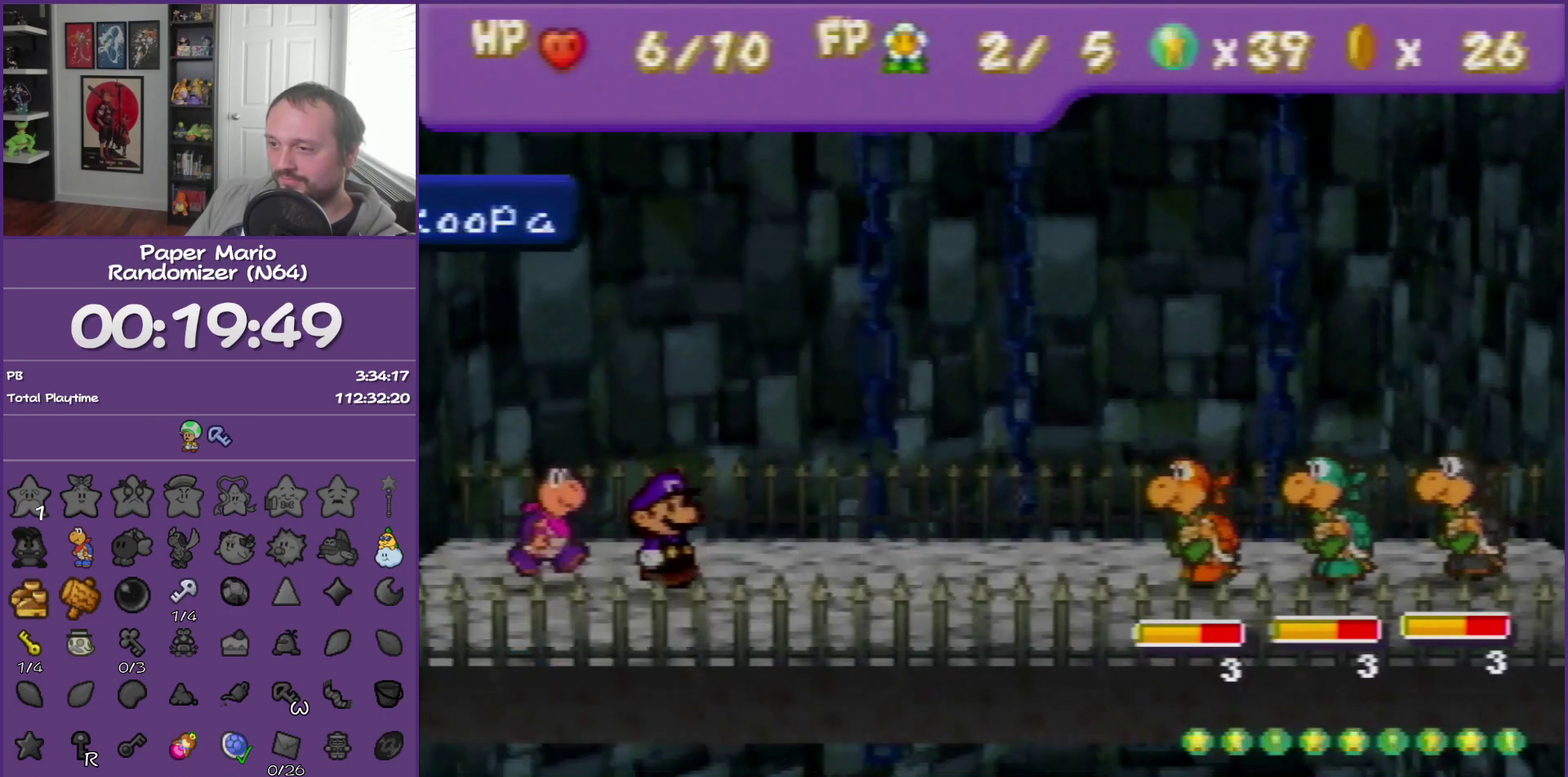
{"buttons": ["A"], "left_stick": "center", "events": [[417, "A", "down"]]}
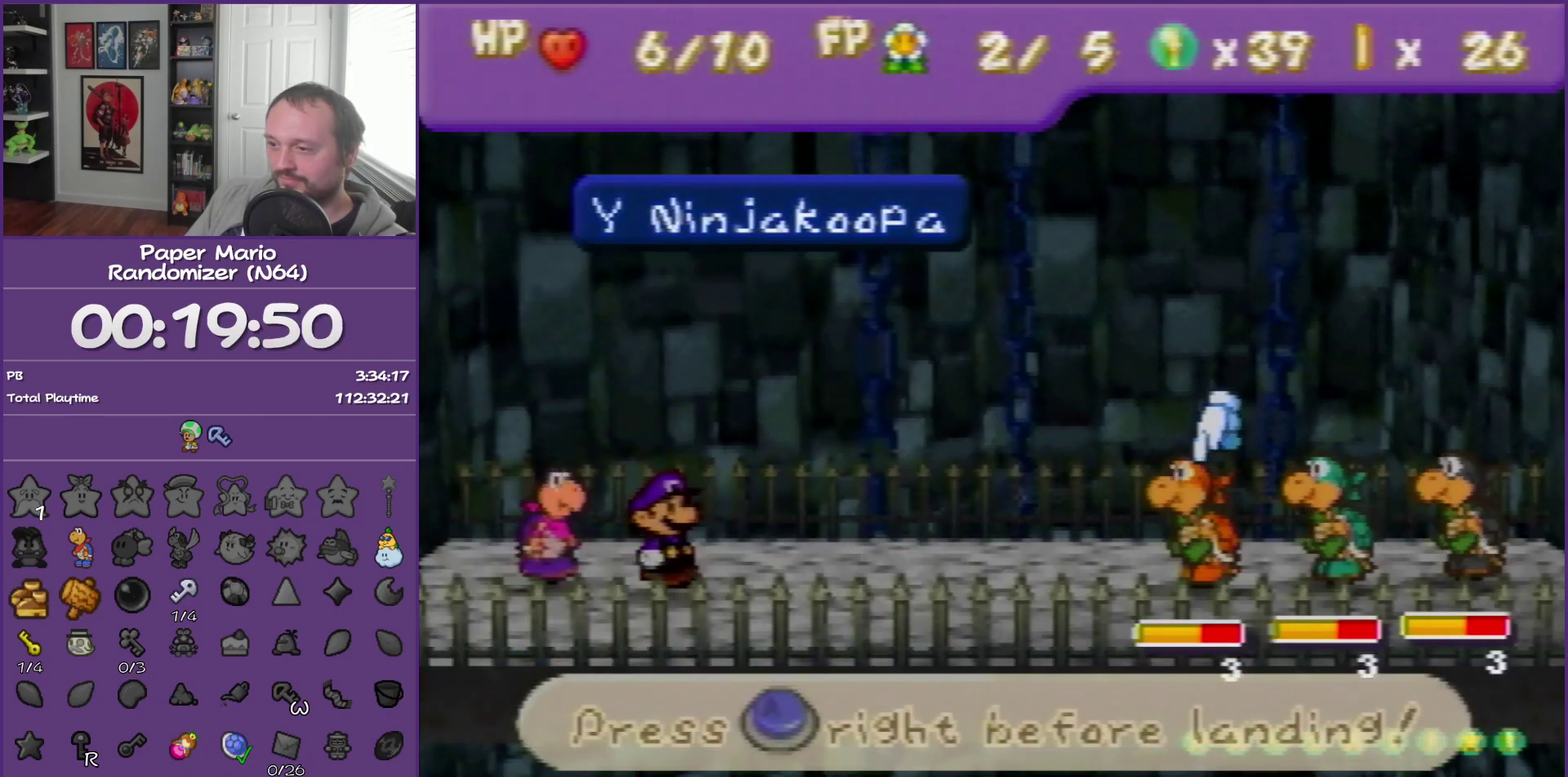
{"buttons": ["A"], "left_stick": "center", "events": [[33, "A", "up"], [400, "A", "down"]]}
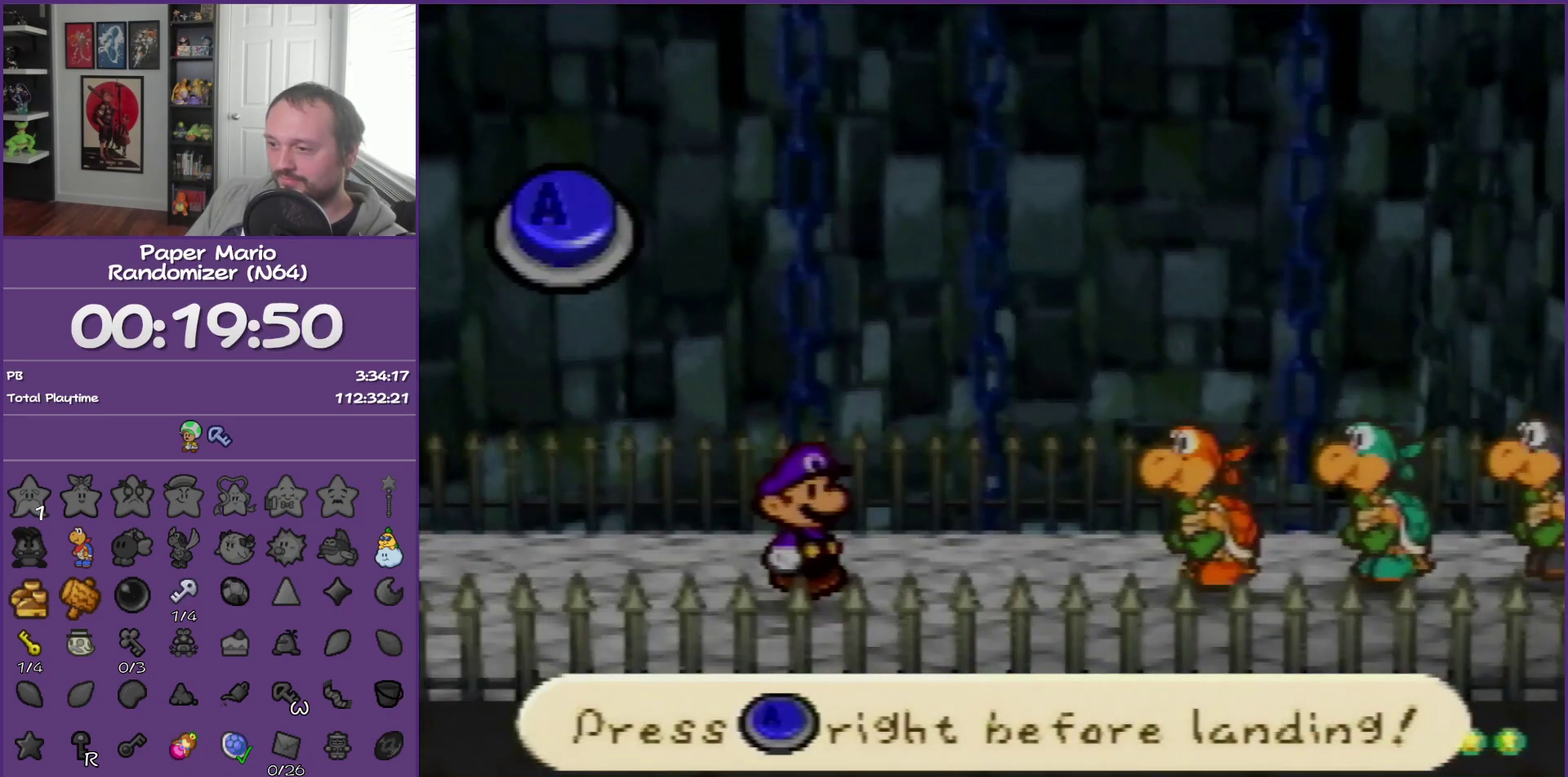
{"buttons": [], "left_stick": "center", "events": [[100, "A", "up"]]}
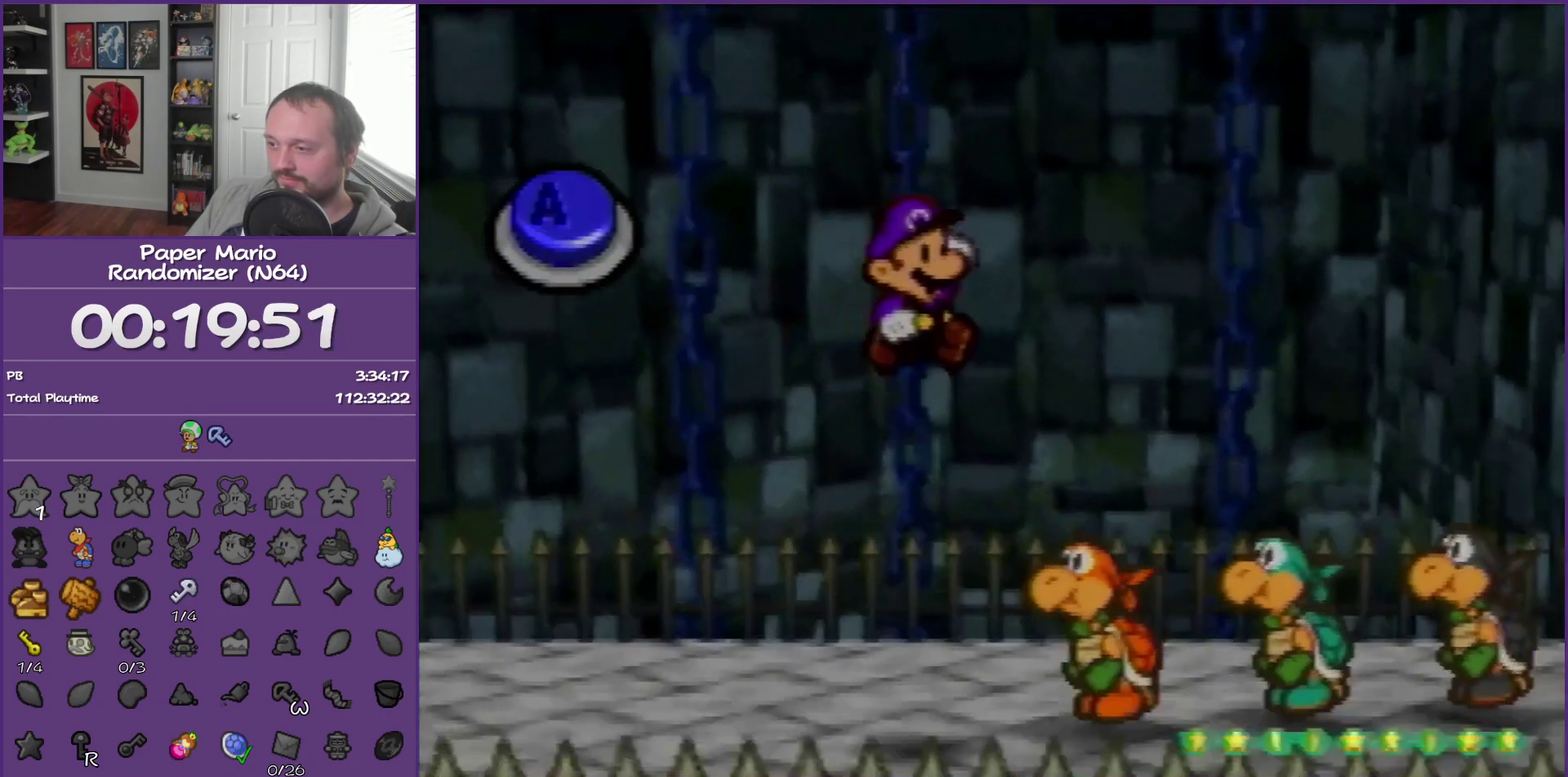
{"buttons": [], "left_stick": "center", "events": [[183, "A", "down"], [350, "A", "up"]]}
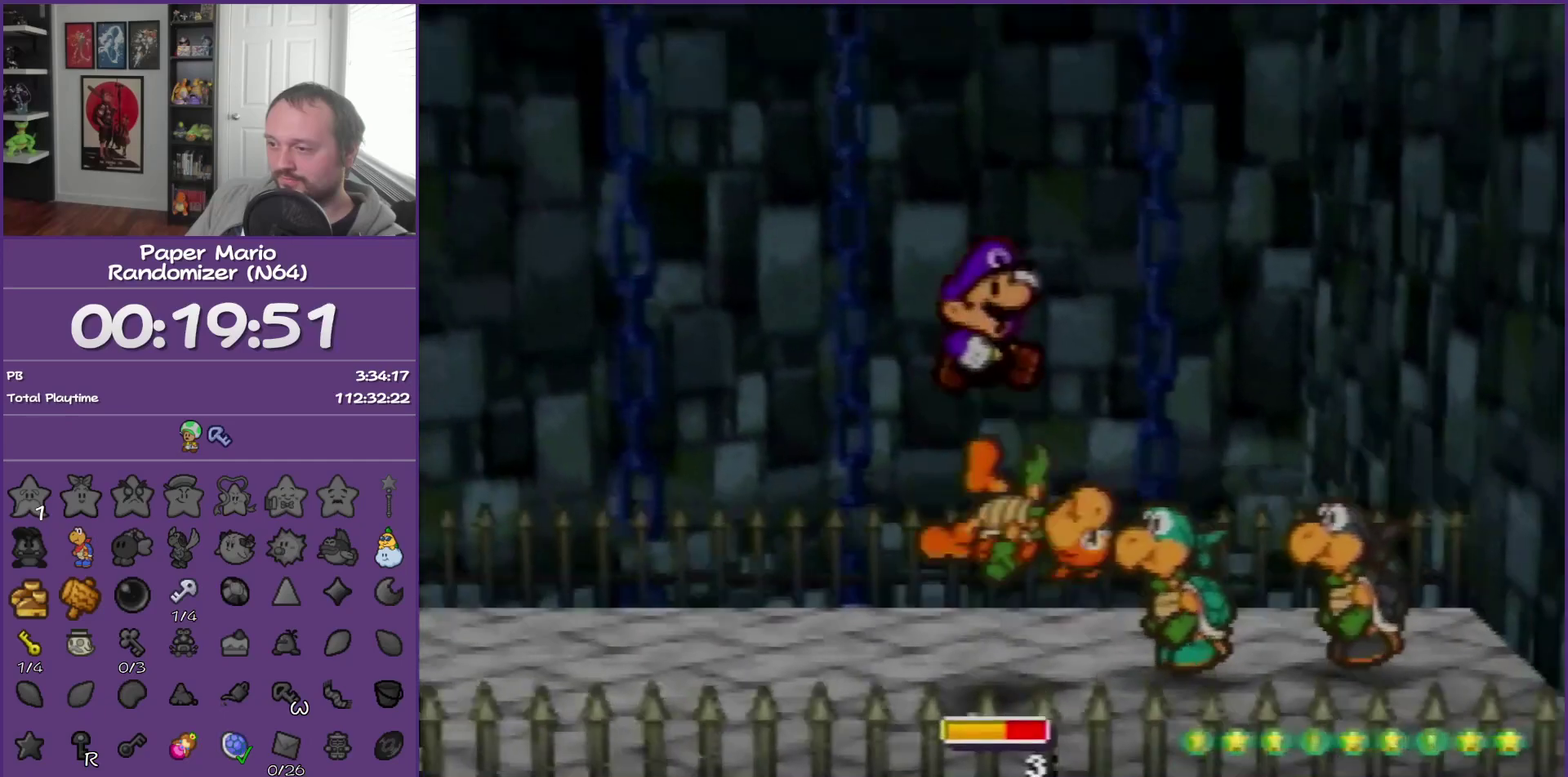
{"buttons": [], "left_stick": "center", "events": []}
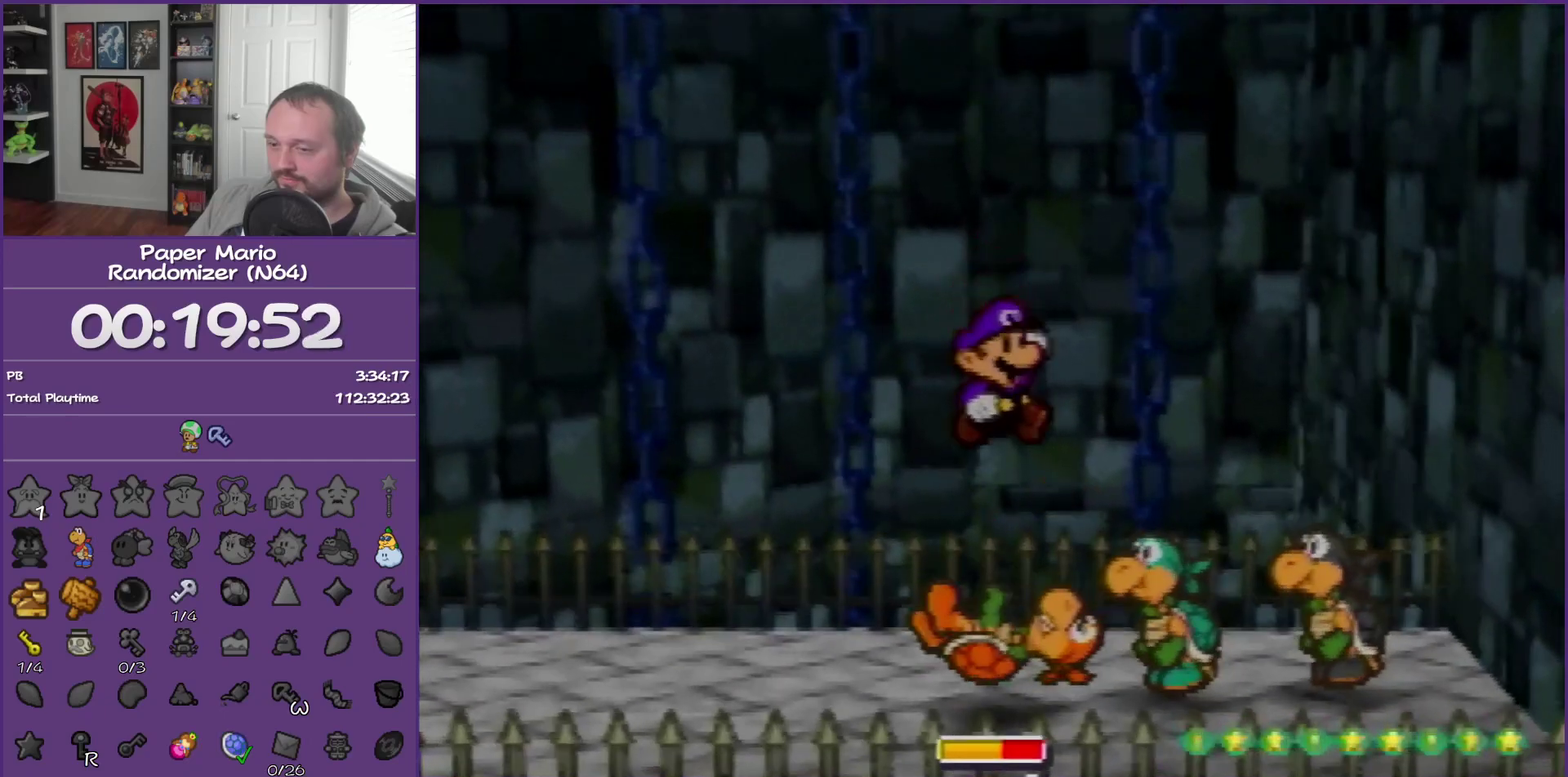
{"buttons": ["A"], "left_stick": "center", "events": [[33, "A", "down"]]}
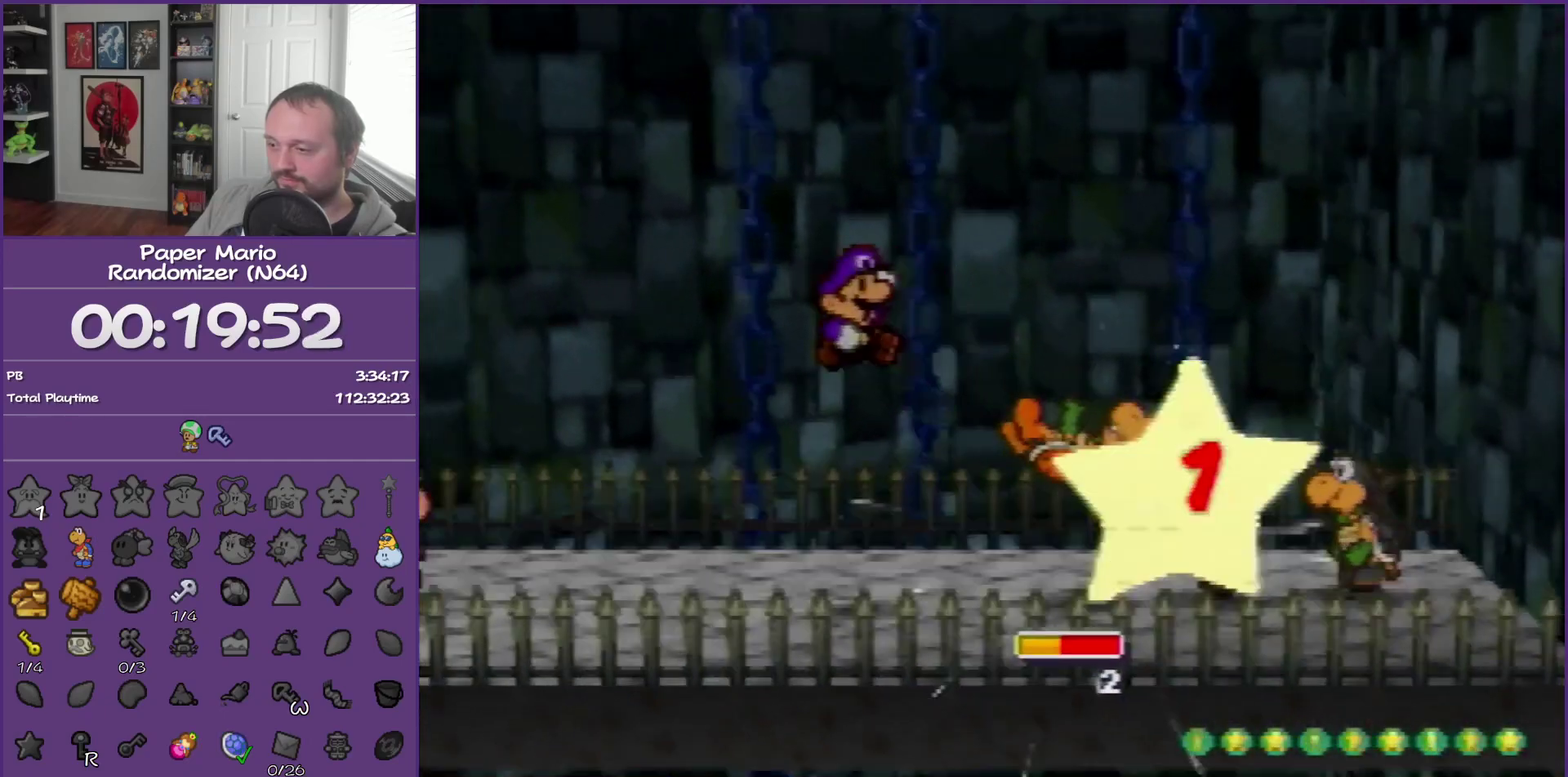
{"buttons": [], "left_stick": "center", "events": [[183, "A", "up"]]}
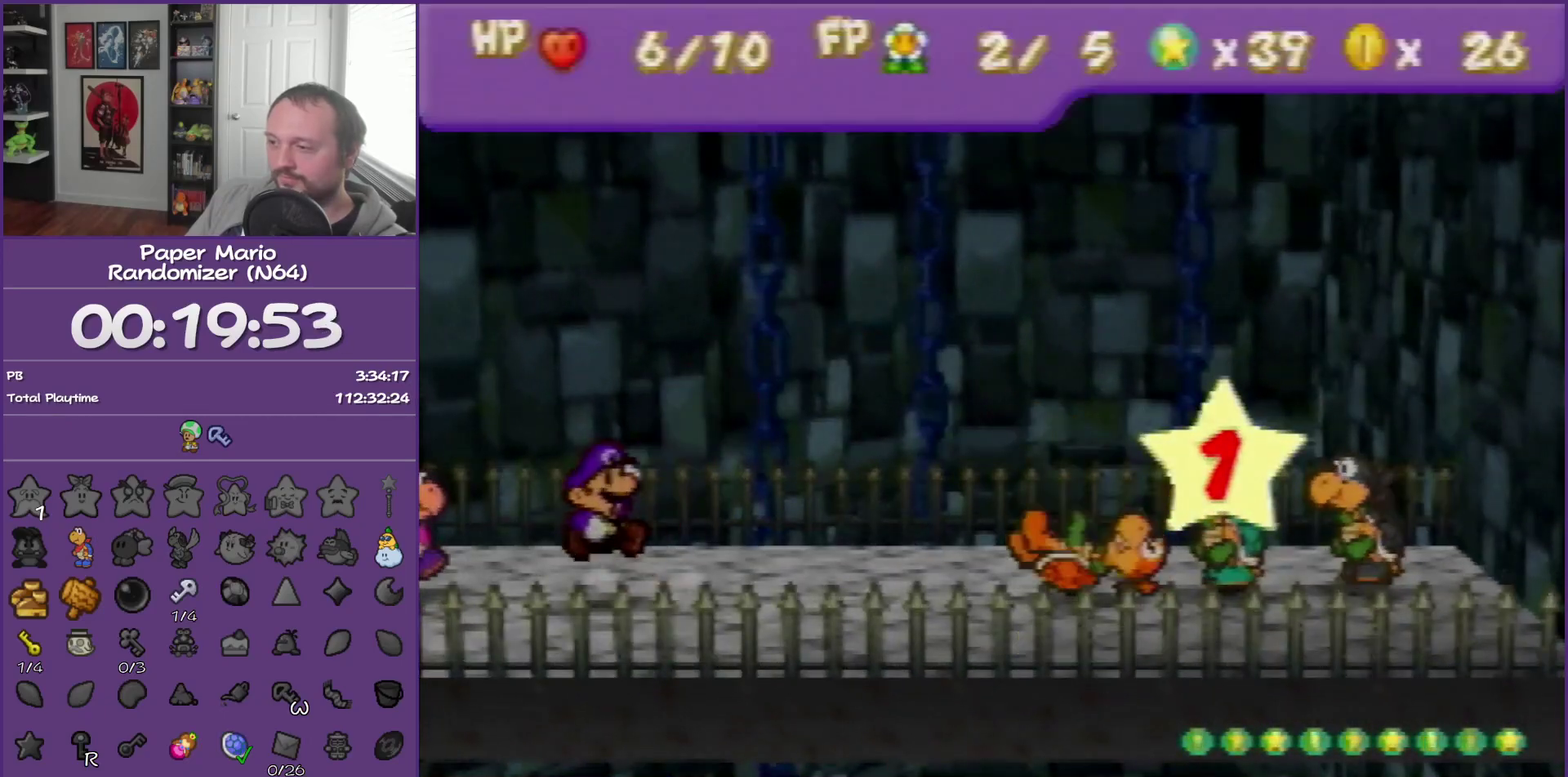
{"buttons": ["A"], "left_stick": "center", "events": [[33, "A", "down"], [183, "A", "up"], [250, "A", "down"], [367, "A", "up"], [467, "A", "down"]]}
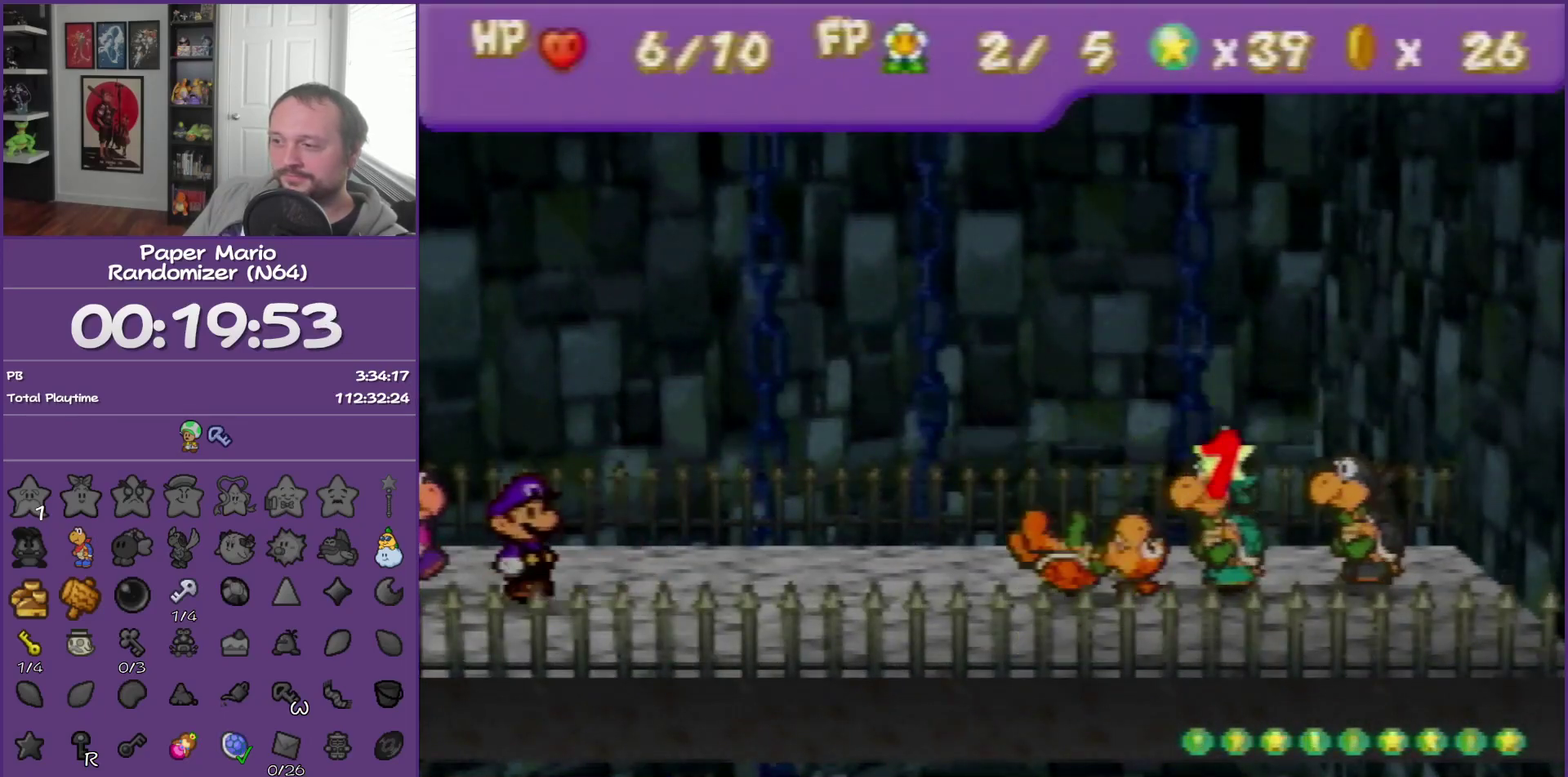
{"buttons": ["A"], "left_stick": "center", "events": [[67, "A", "up"], [117, "A", "down"], [250, "A", "up"], [333, "A", "down"], [433, "A", "up"], [500, "A", "down"]]}
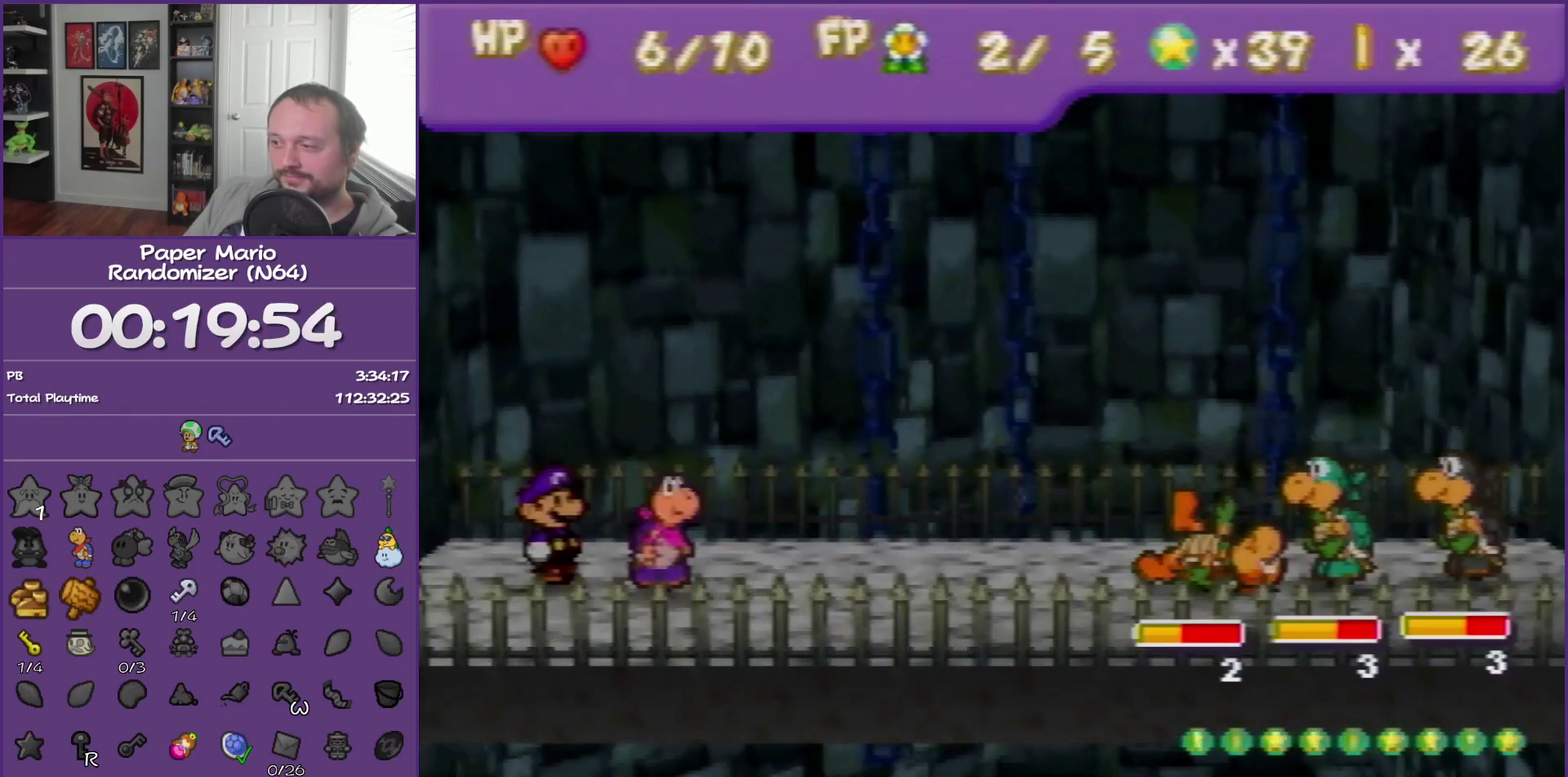
{"buttons": ["A"], "left_stick": "center", "events": [[100, "A", "up"], [183, "A", "down"], [433, "A", "up"], [500, "A", "down"]]}
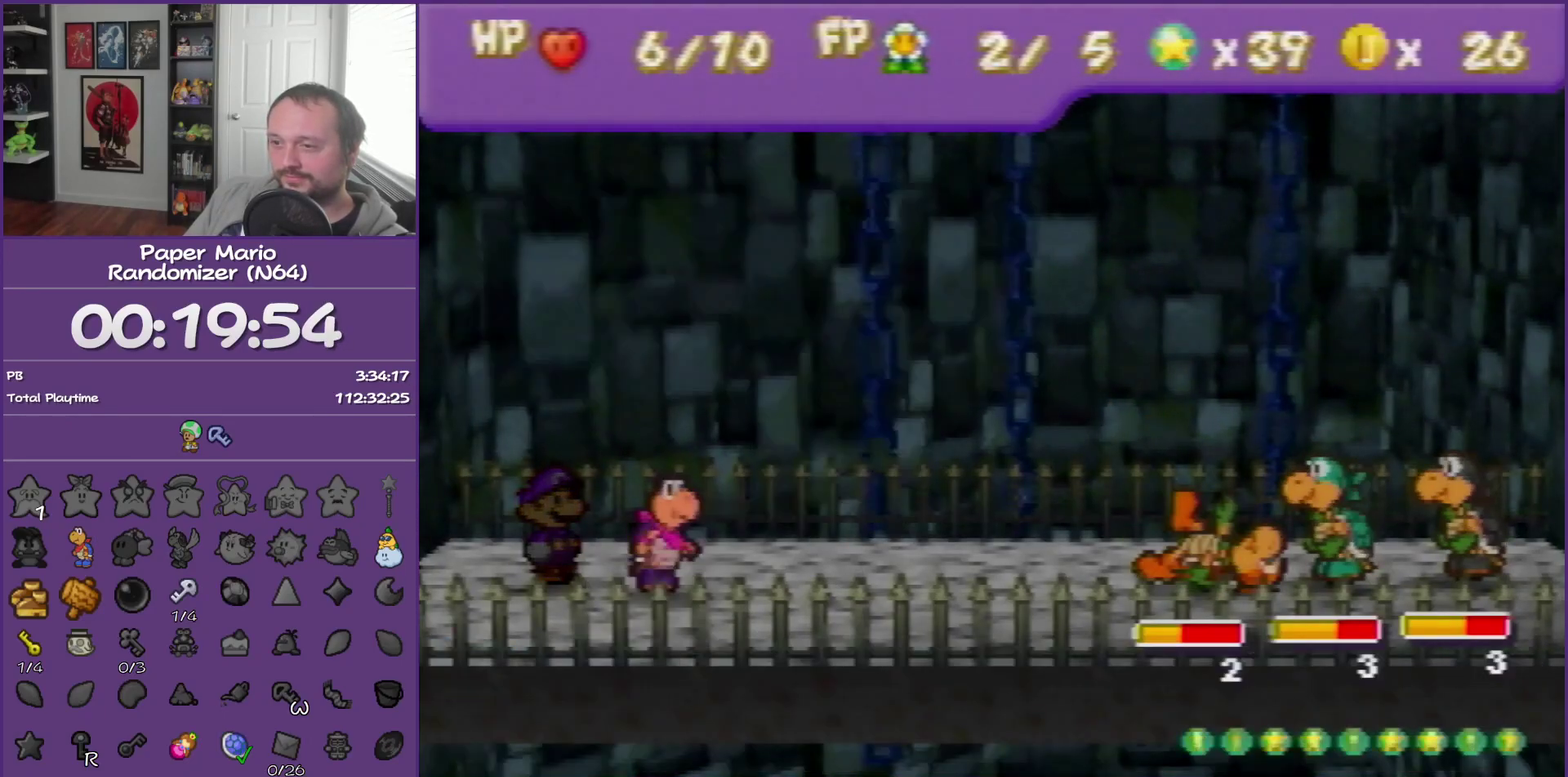
{"buttons": [], "left_stick": "left", "events": [[100, "A", "up"], [150, "left_stick", "left"]]}
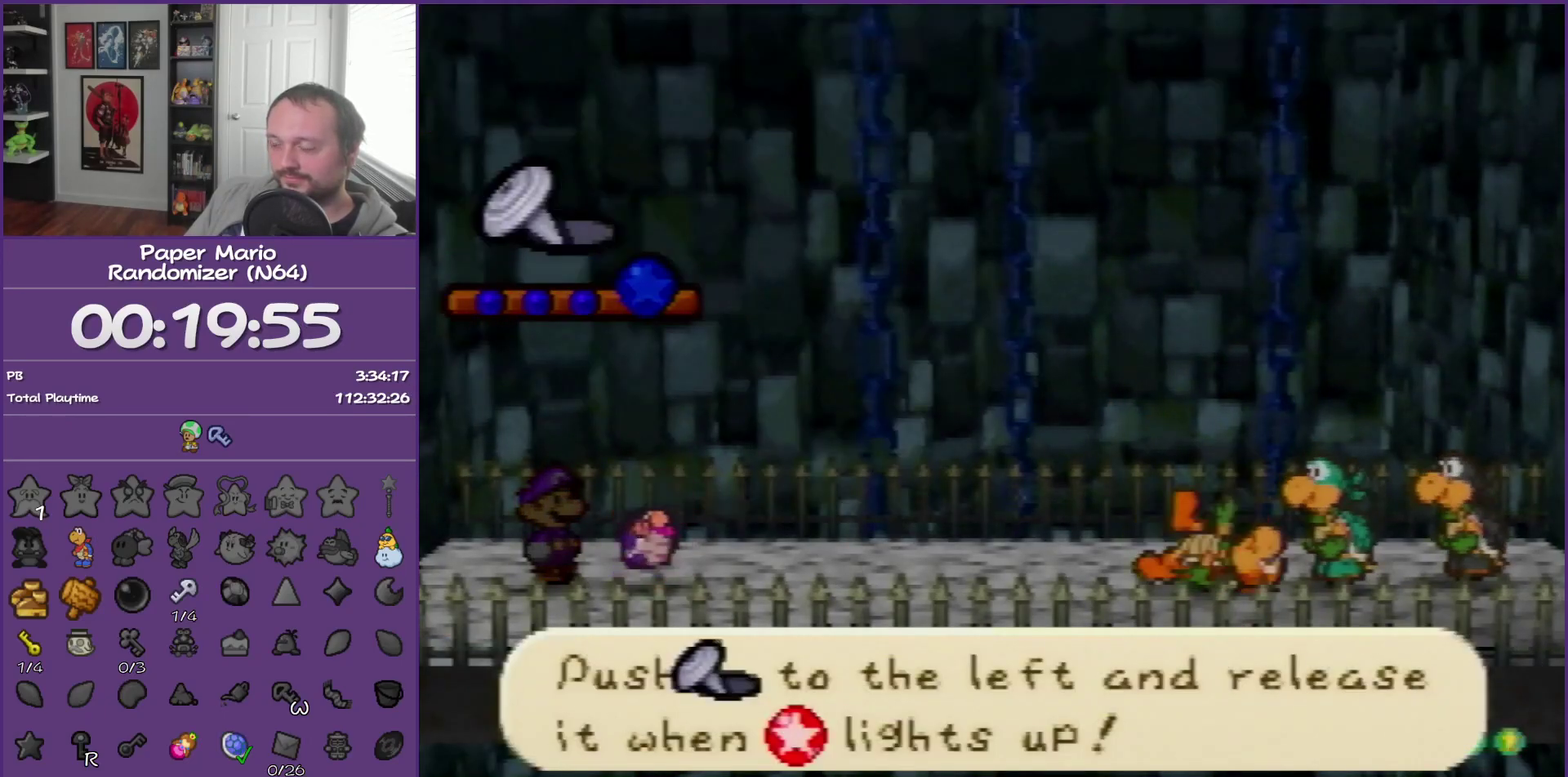
{"buttons": [], "left_stick": "left", "events": []}
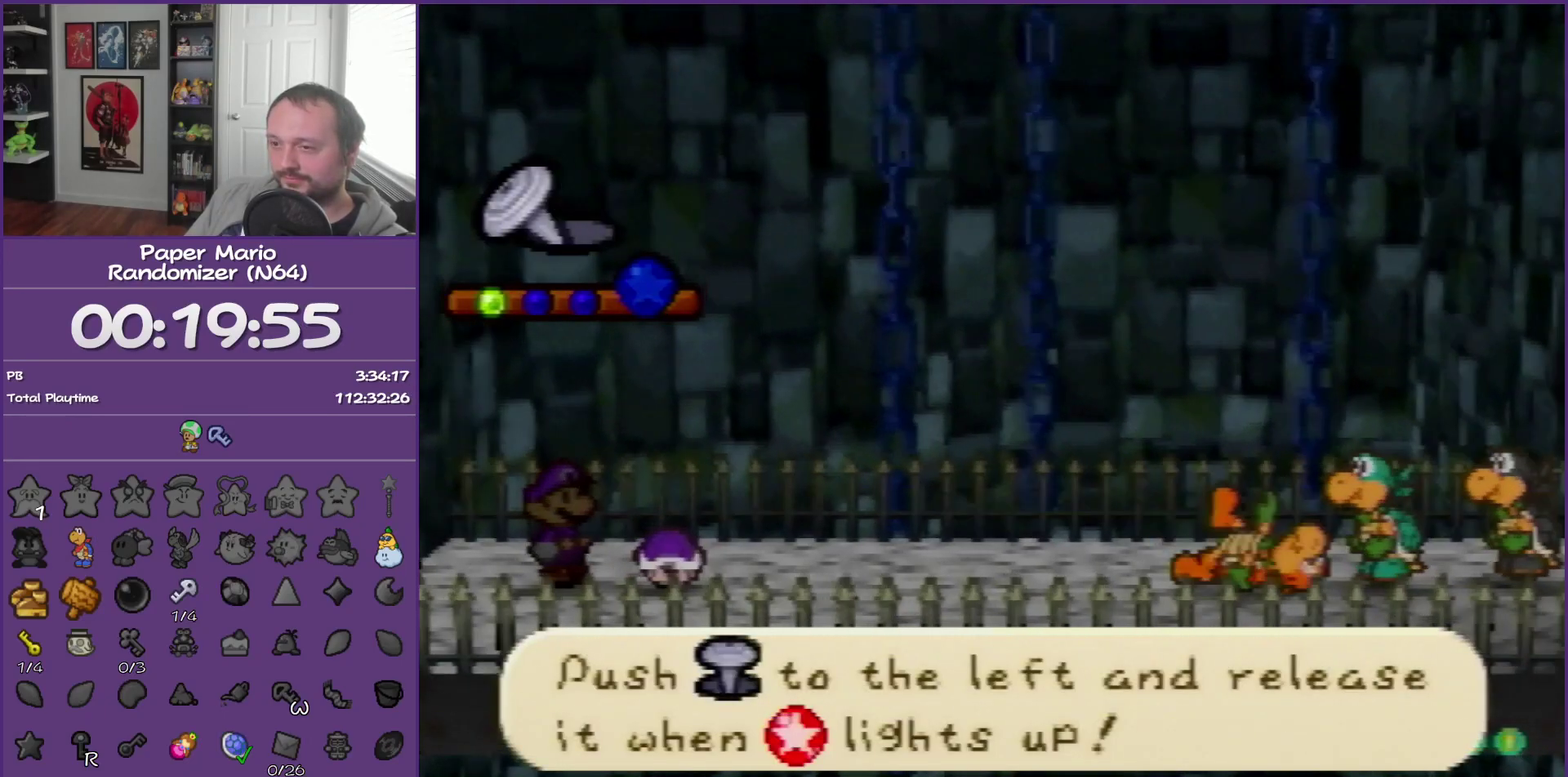
{"buttons": [], "left_stick": "left", "events": []}
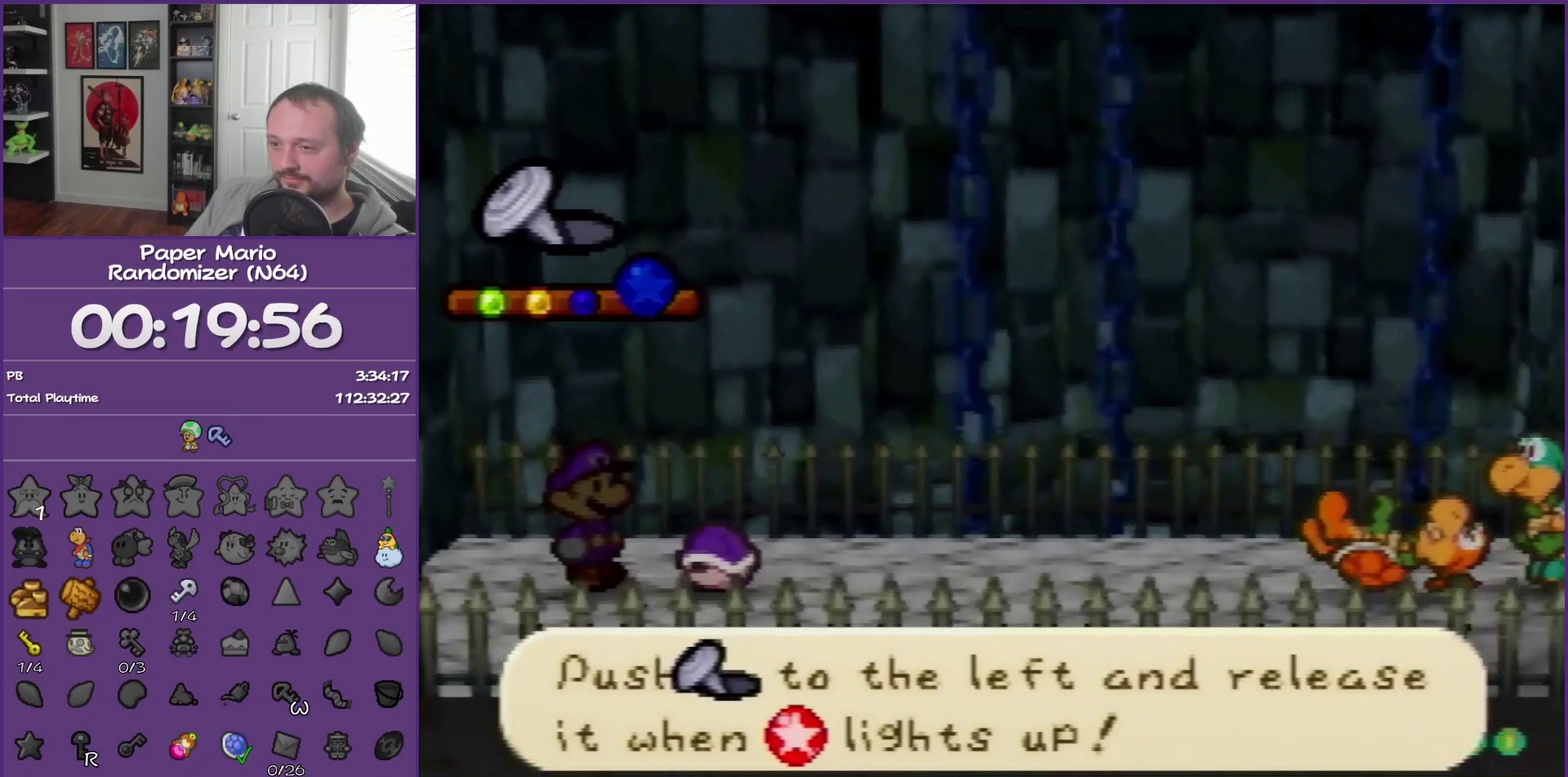
{"buttons": [], "left_stick": "left", "events": []}
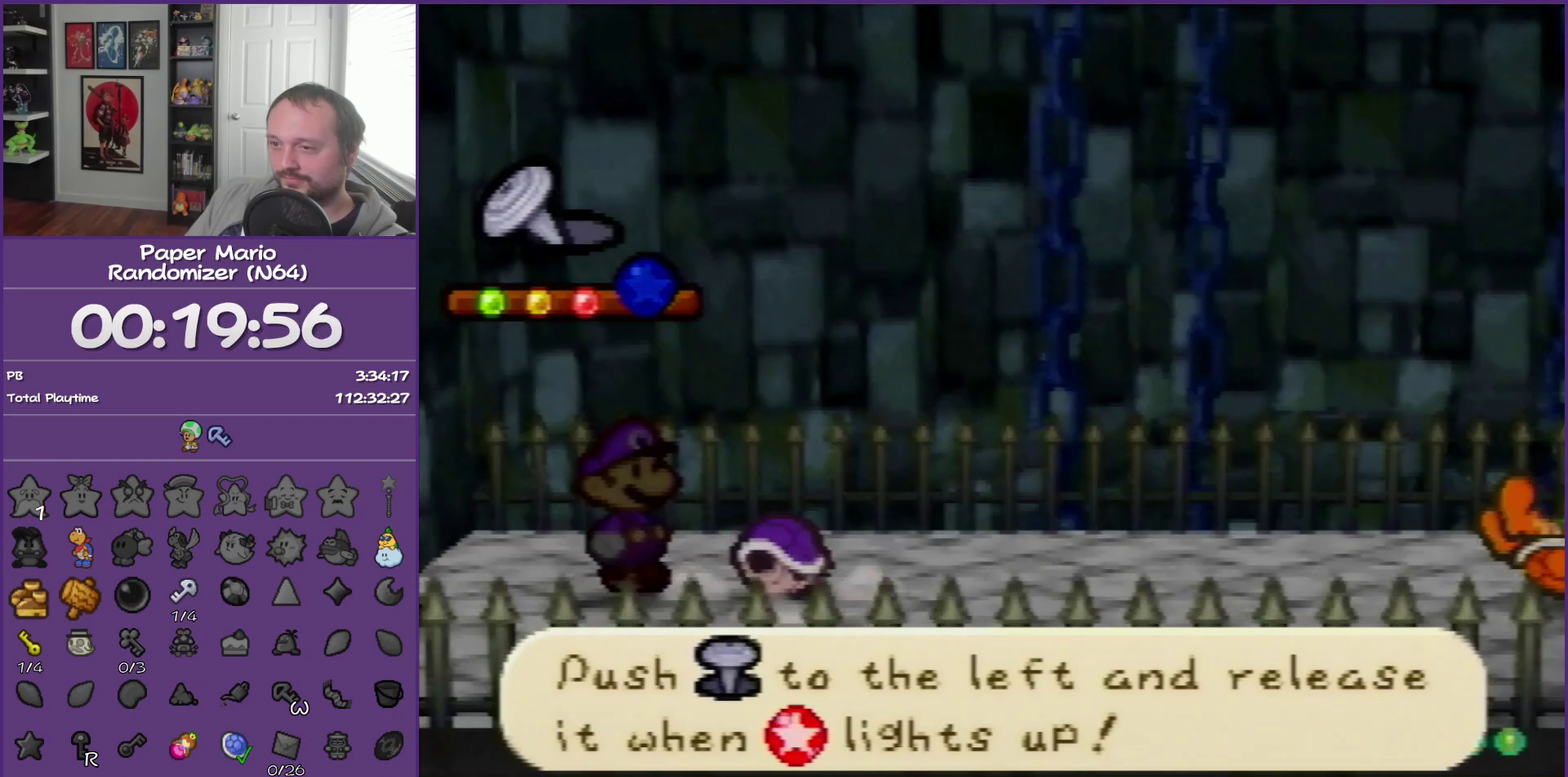
{"buttons": [], "left_stick": "center", "events": [[150, "left_stick", "center"]]}